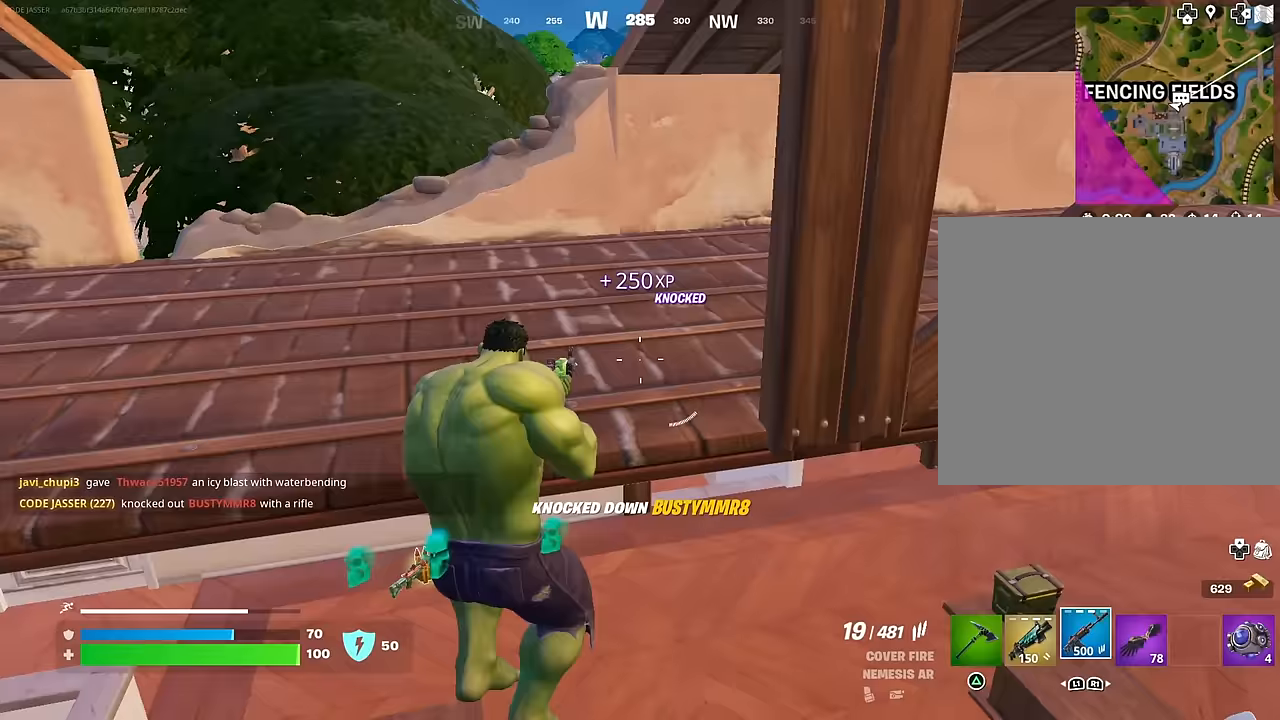
Gameplay with a controller (PlayStation layout); each line is a JSON object with the inputs held at the frame after it. "events" lists button and stick changes between this image and that frame as [ms after this image, input, new state], when the widget could be followed in between.
{"buttons": [], "left_stick": "up", "right_stick": "left", "events": [[67, "CROSS", "down"], [150, "CROSS", "up"], [400, "right_stick", "left"], [433, "left_stick", "up"]]}
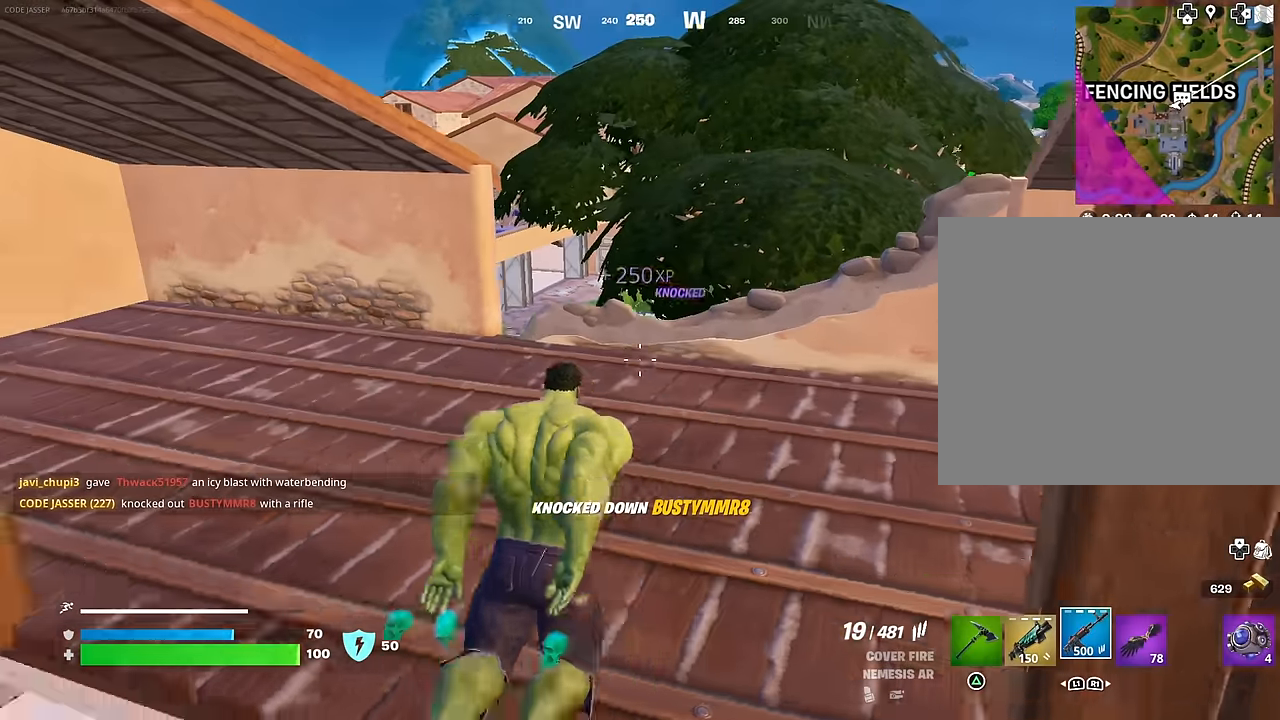
{"buttons": ["SQUARE"], "left_stick": "up", "right_stick": "center", "events": [[33, "right_stick", "center"], [217, "right_stick", "down"], [283, "right_stick", "center"], [433, "SQUARE", "down"]]}
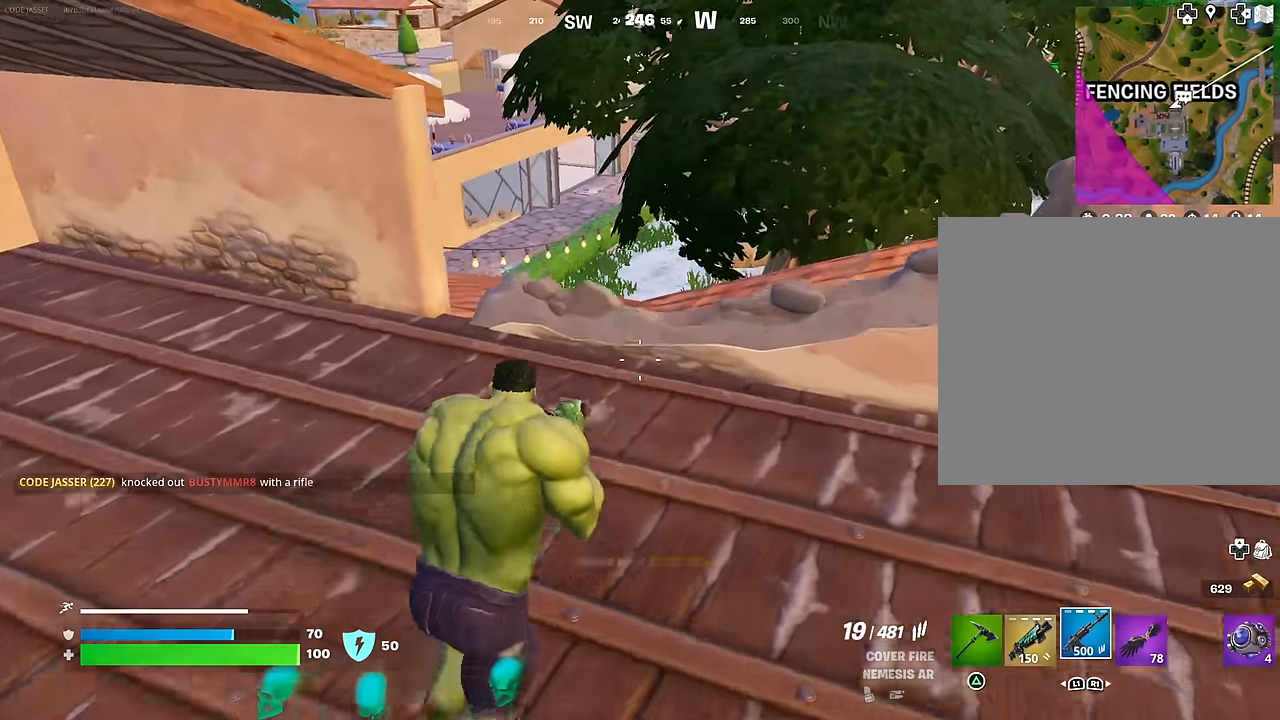
{"buttons": [], "left_stick": "up", "right_stick": "center", "events": [[33, "SQUARE", "up"], [250, "CROSS", "down"], [317, "CROSS", "up"]]}
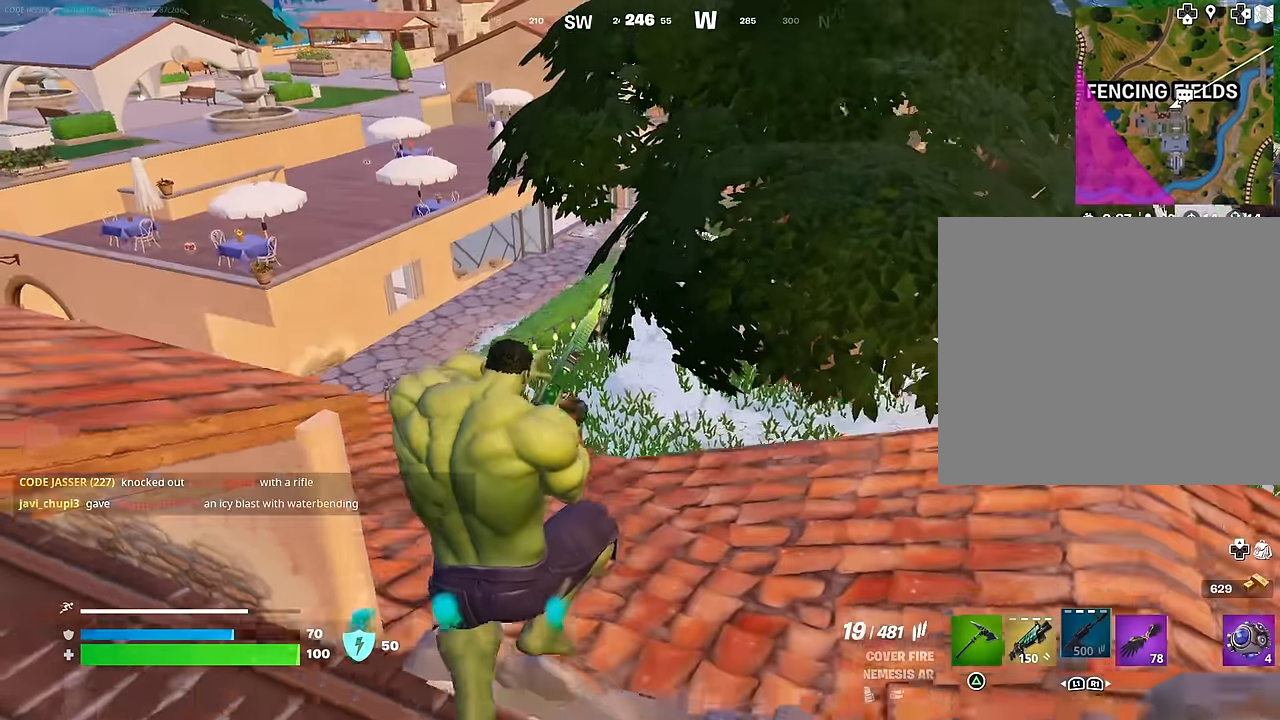
{"buttons": [], "left_stick": "up", "right_stick": "left", "events": [[50, "right_stick", "left"], [283, "right_stick", "center"], [333, "right_stick", "left"]]}
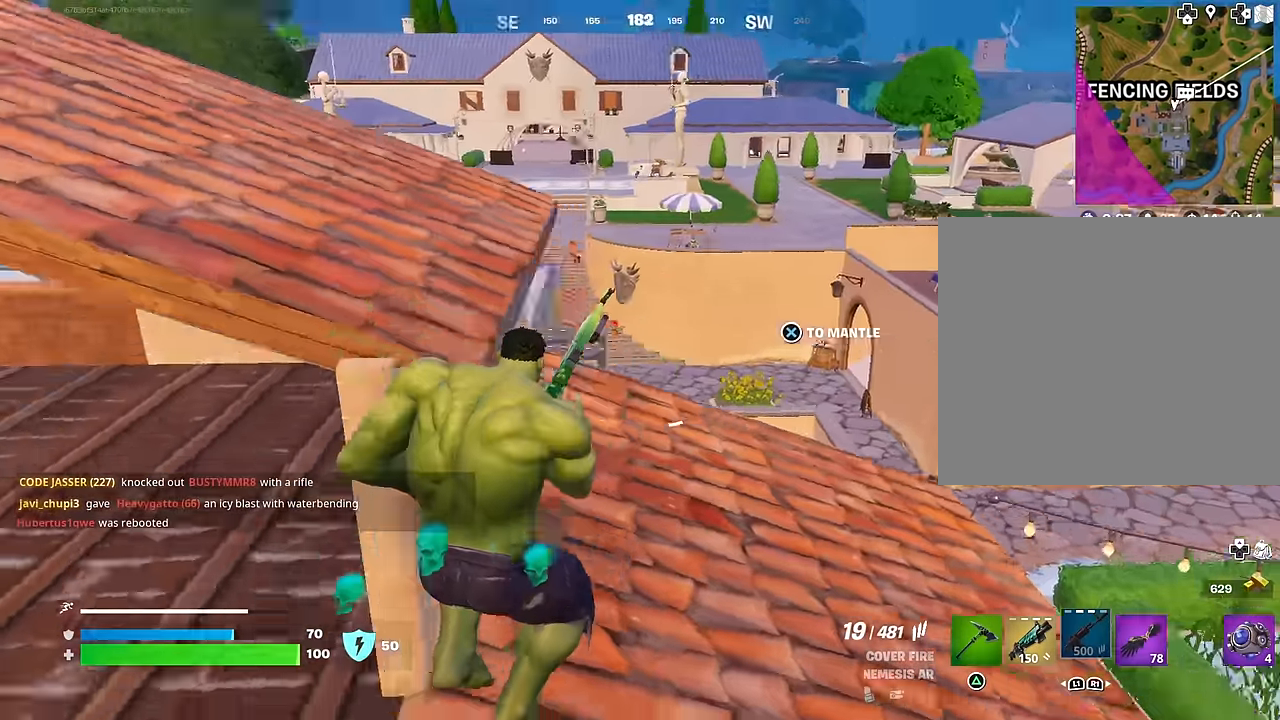
{"buttons": [], "left_stick": "up", "right_stick": "center", "events": [[133, "right_stick", "center"]]}
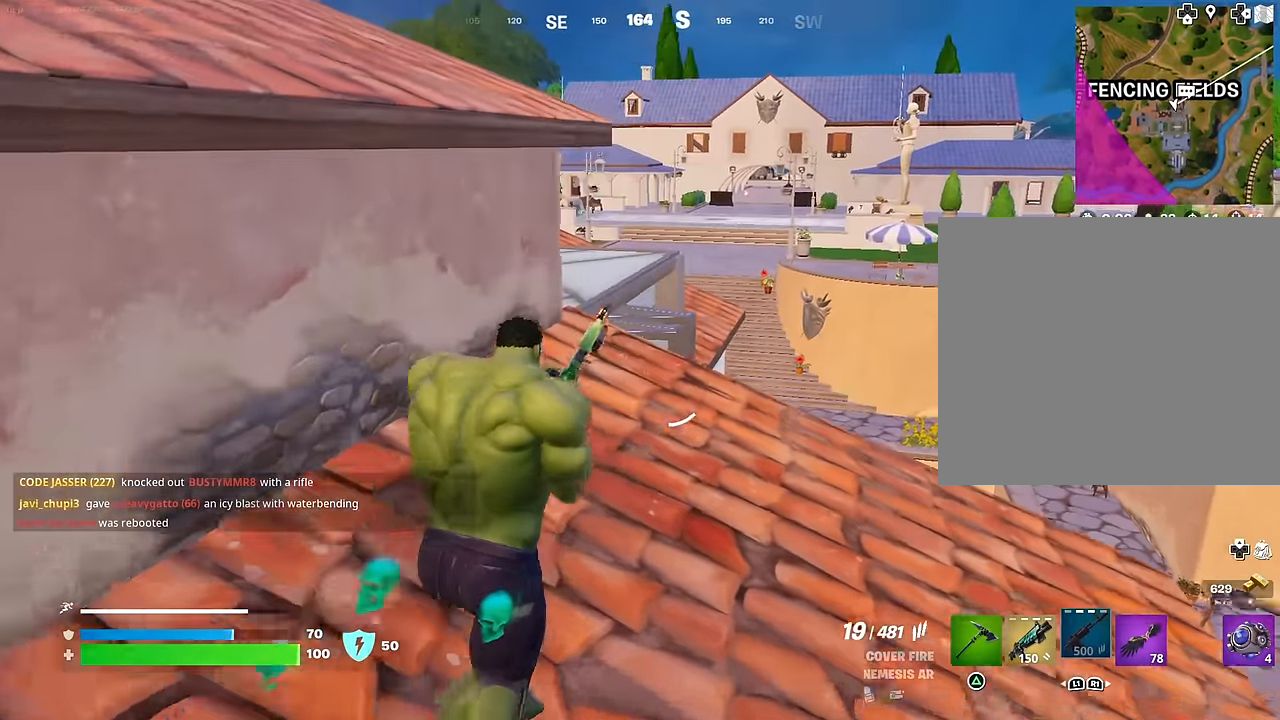
{"buttons": [], "left_stick": "up", "right_stick": "center", "events": [[267, "right_stick", "left"], [383, "right_stick", "center"]]}
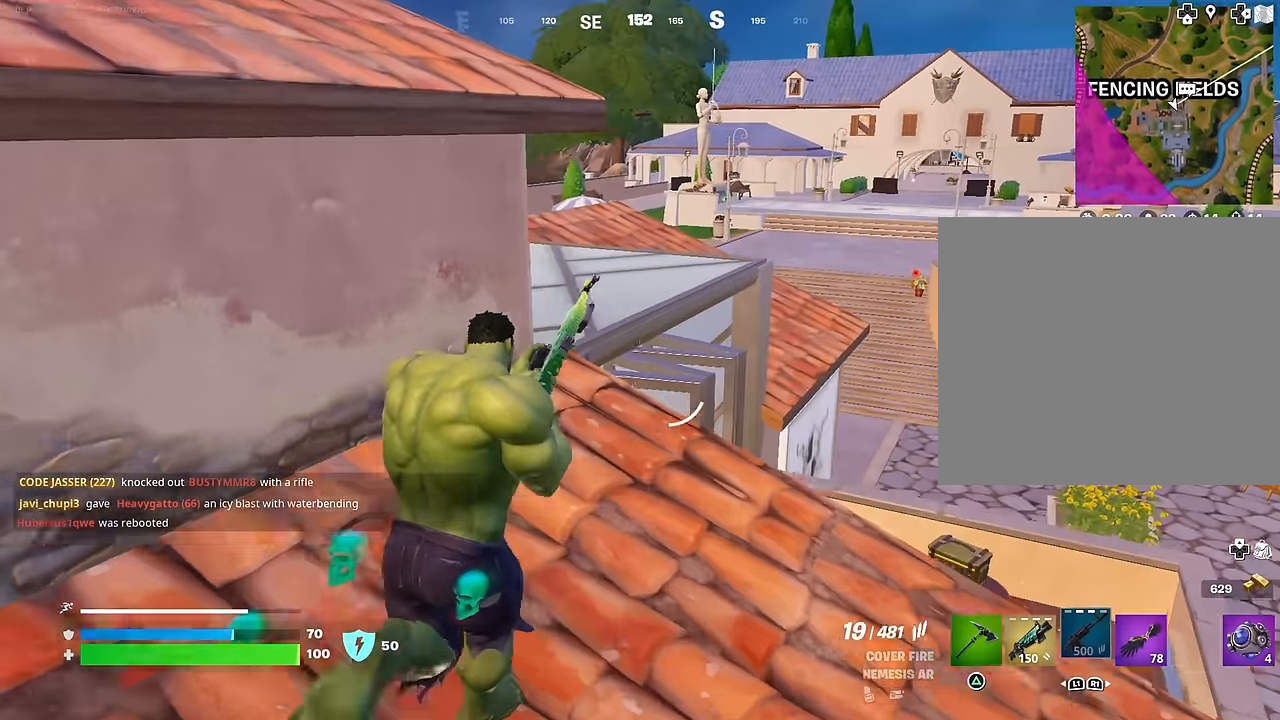
{"buttons": [], "left_stick": "up", "right_stick": "center", "events": [[183, "right_stick", "left"], [333, "right_stick", "center"]]}
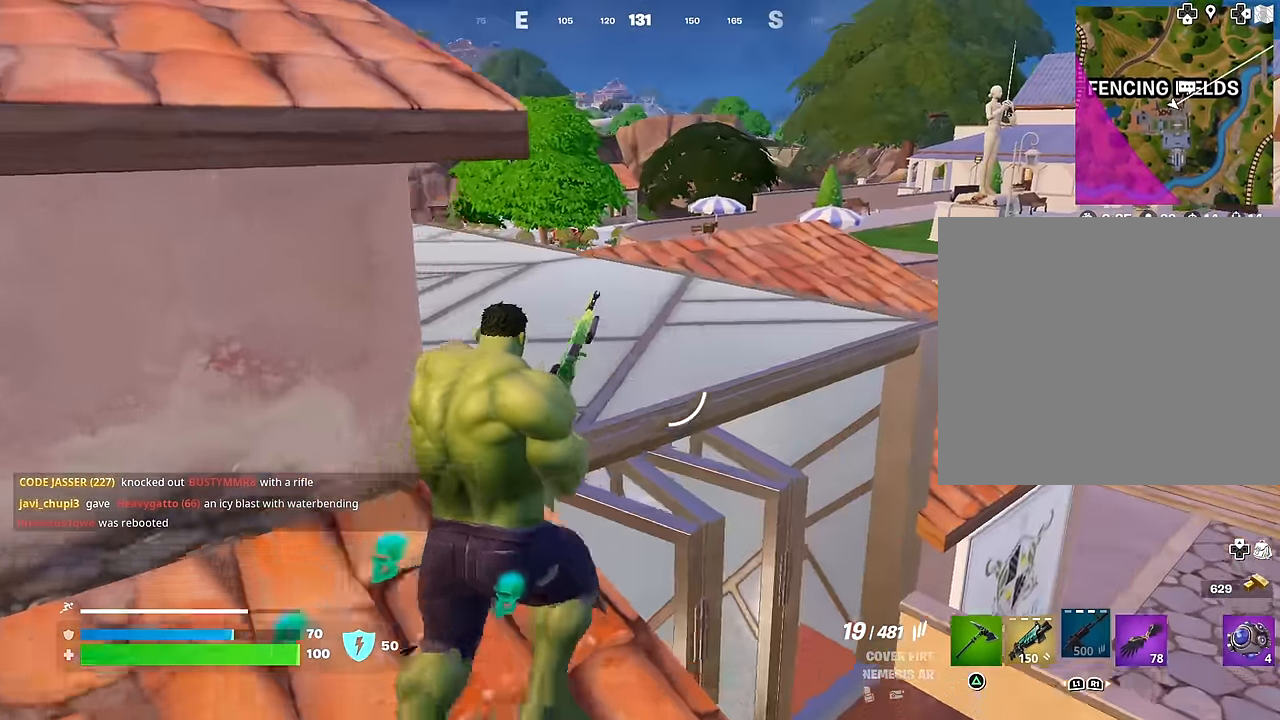
{"buttons": [], "left_stick": "up", "right_stick": "center", "events": [[33, "CROSS", "down"], [100, "CROSS", "up"], [117, "right_stick", "left"], [300, "right_stick", "center"]]}
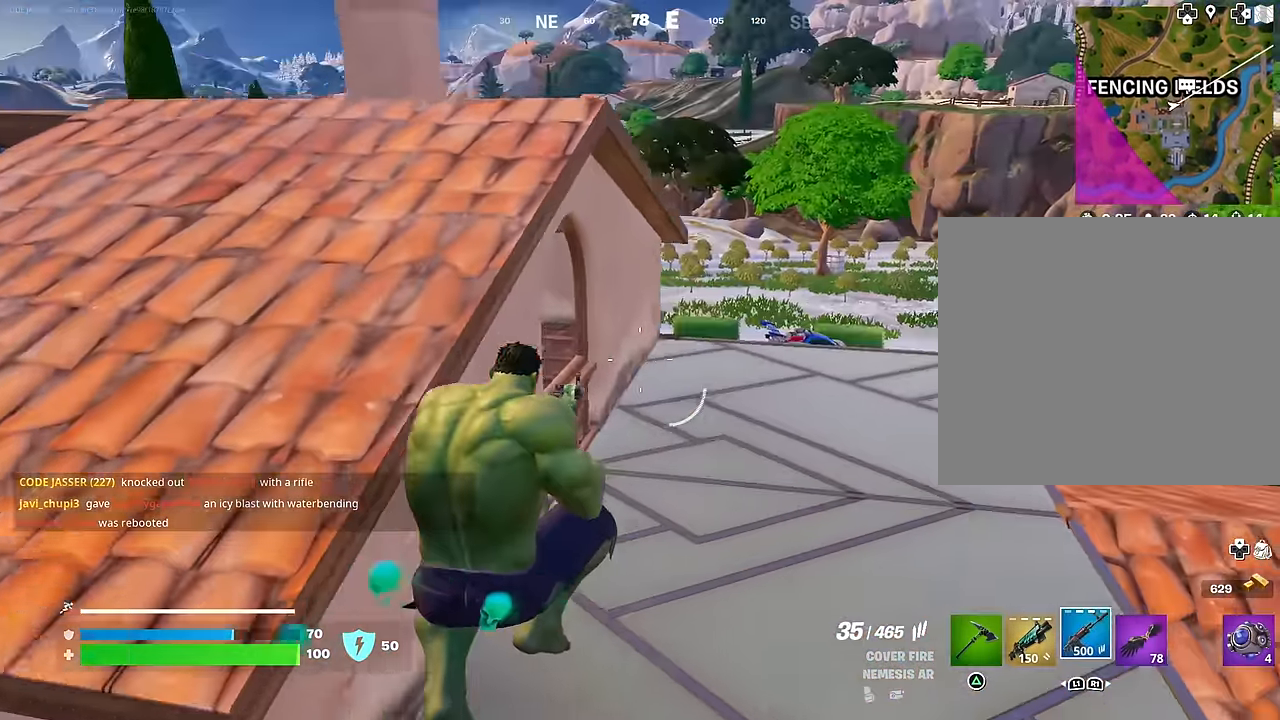
{"buttons": ["L1"], "left_stick": "up-right", "right_stick": "center", "events": [[100, "right_stick", "right"], [233, "L3", "down"], [233, "right_stick", "center"], [333, "right_stick", "left"], [367, "L3", "up"], [367, "left_stick", "up-right"], [483, "L1", "down"], [483, "right_stick", "center"]]}
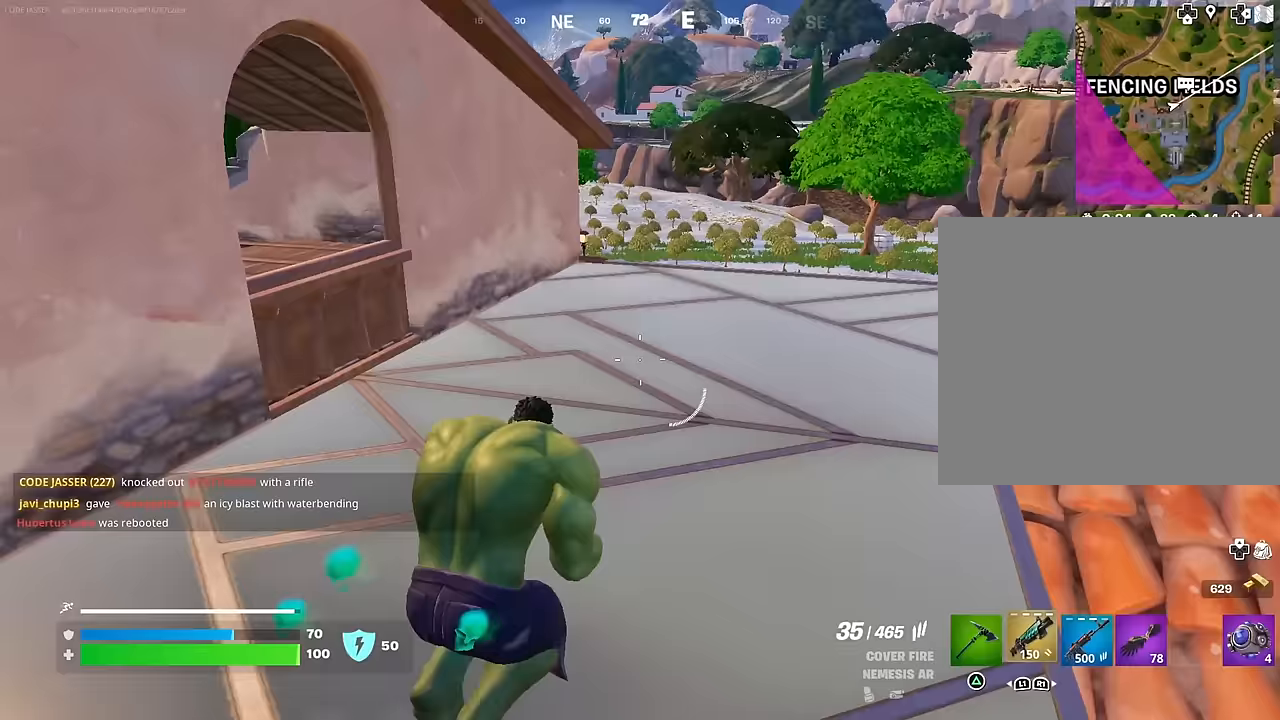
{"buttons": [], "left_stick": "up-right", "right_stick": "left", "events": [[67, "L1", "up"], [183, "right_stick", "down"], [300, "right_stick", "center"], [450, "right_stick", "left"]]}
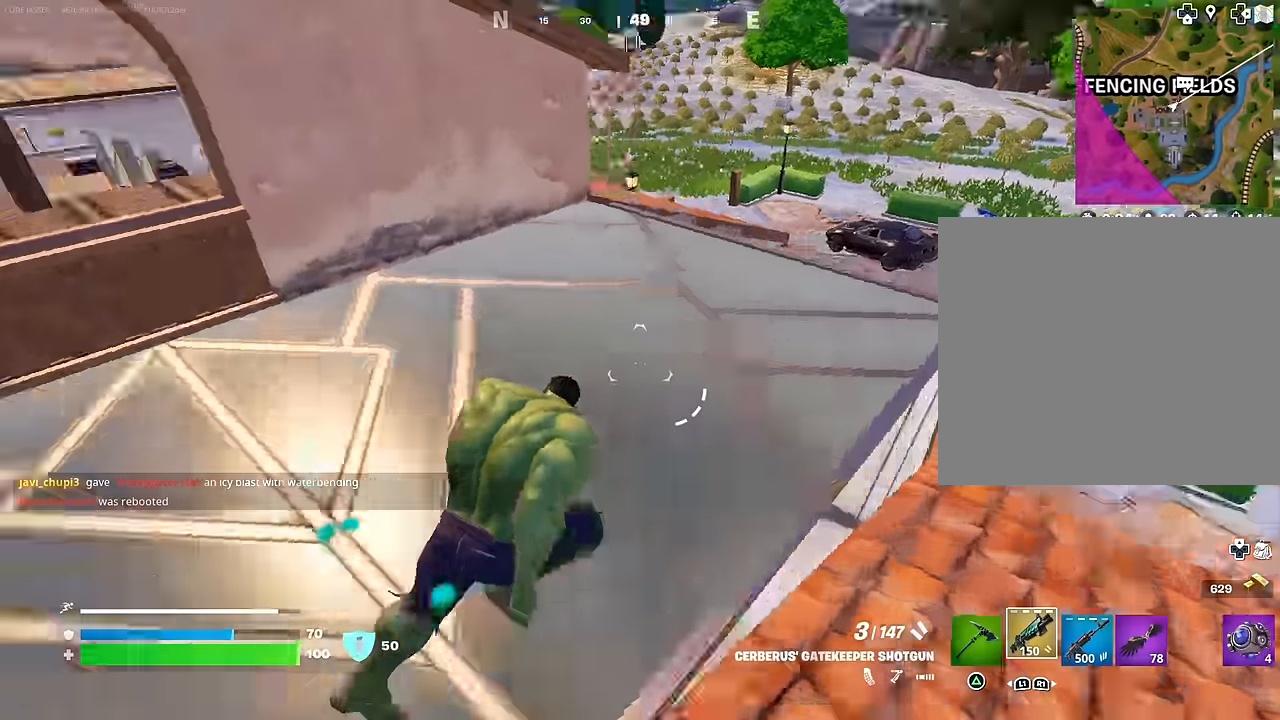
{"buttons": [], "left_stick": "up-left", "right_stick": "center", "events": [[67, "right_stick", "center"], [217, "R1", "down"], [317, "R1", "up"], [467, "left_stick", "up-left"]]}
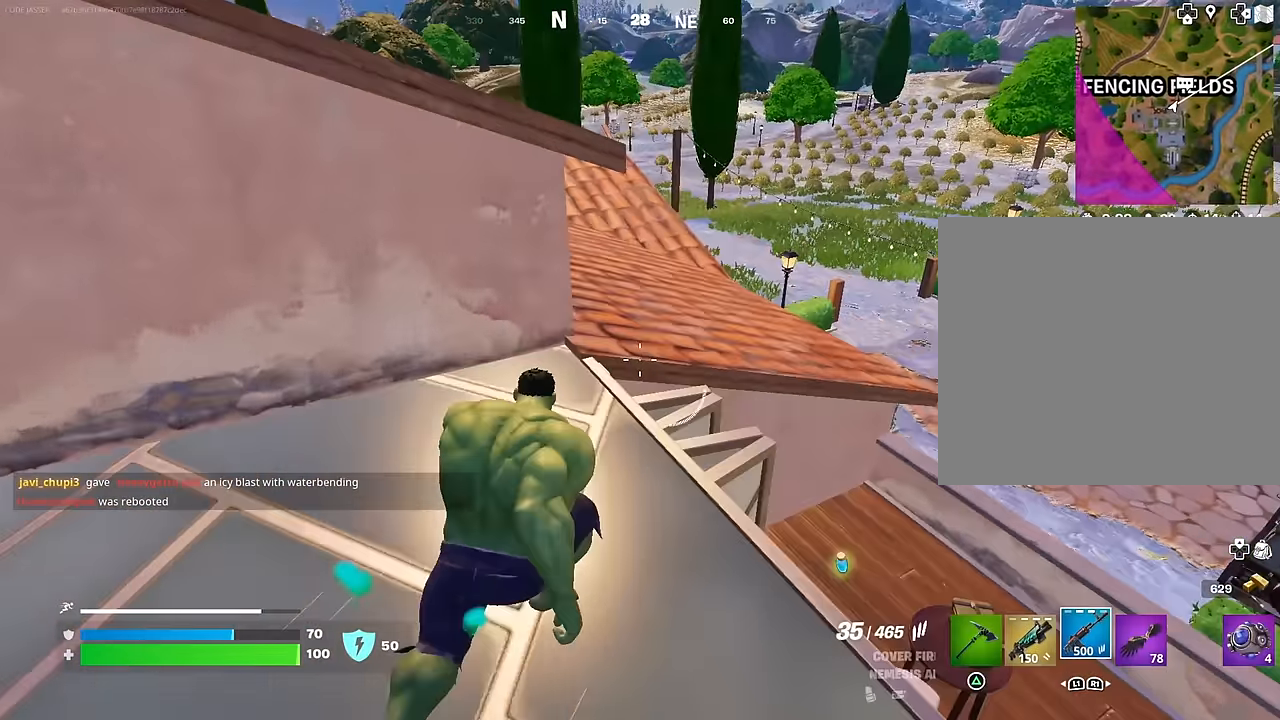
{"buttons": [], "left_stick": "up-right", "right_stick": "center", "events": [[83, "left_stick", "down-left"], [250, "left_stick", "down-right"], [267, "right_stick", "right"], [367, "R3", "down"], [417, "left_stick", "up-right"], [467, "R3", "up"], [500, "right_stick", "center"]]}
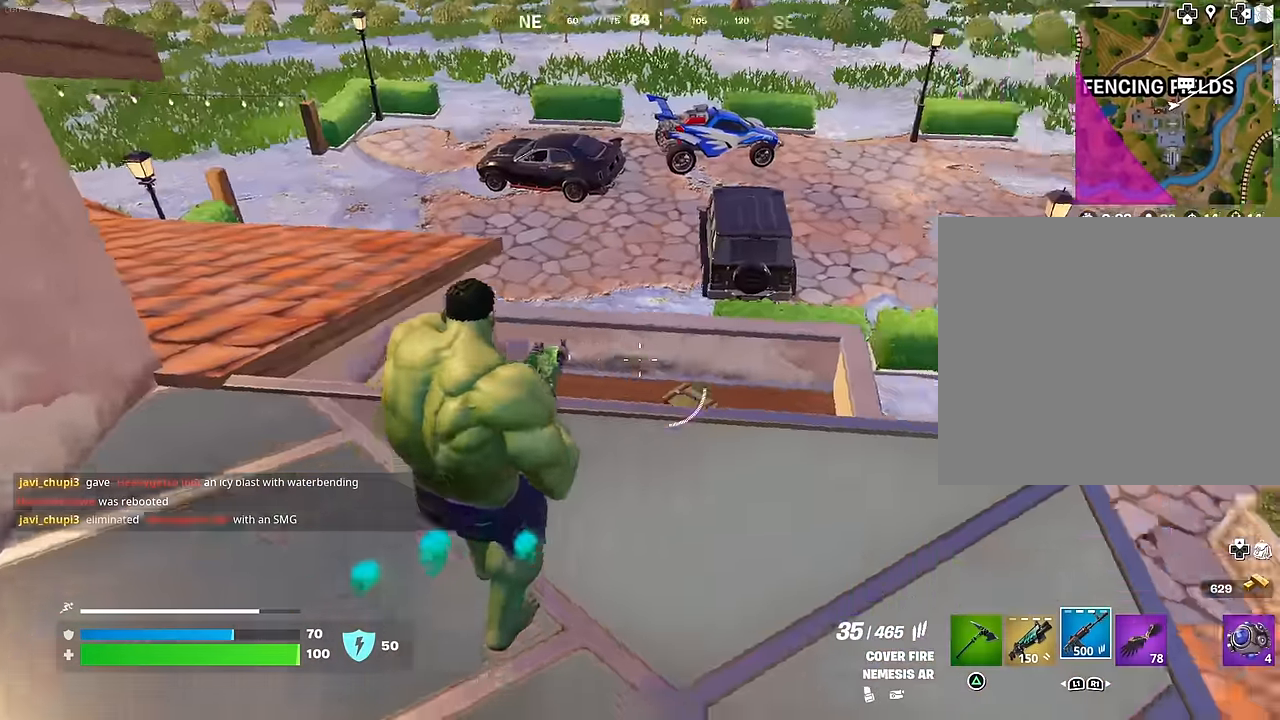
{"buttons": [], "left_stick": "down-right", "right_stick": "left", "events": [[83, "right_stick", "up-right"], [150, "left_stick", "up-left"], [217, "left_stick", "down-left"], [217, "right_stick", "center"], [350, "left_stick", "down-right"], [500, "right_stick", "left"]]}
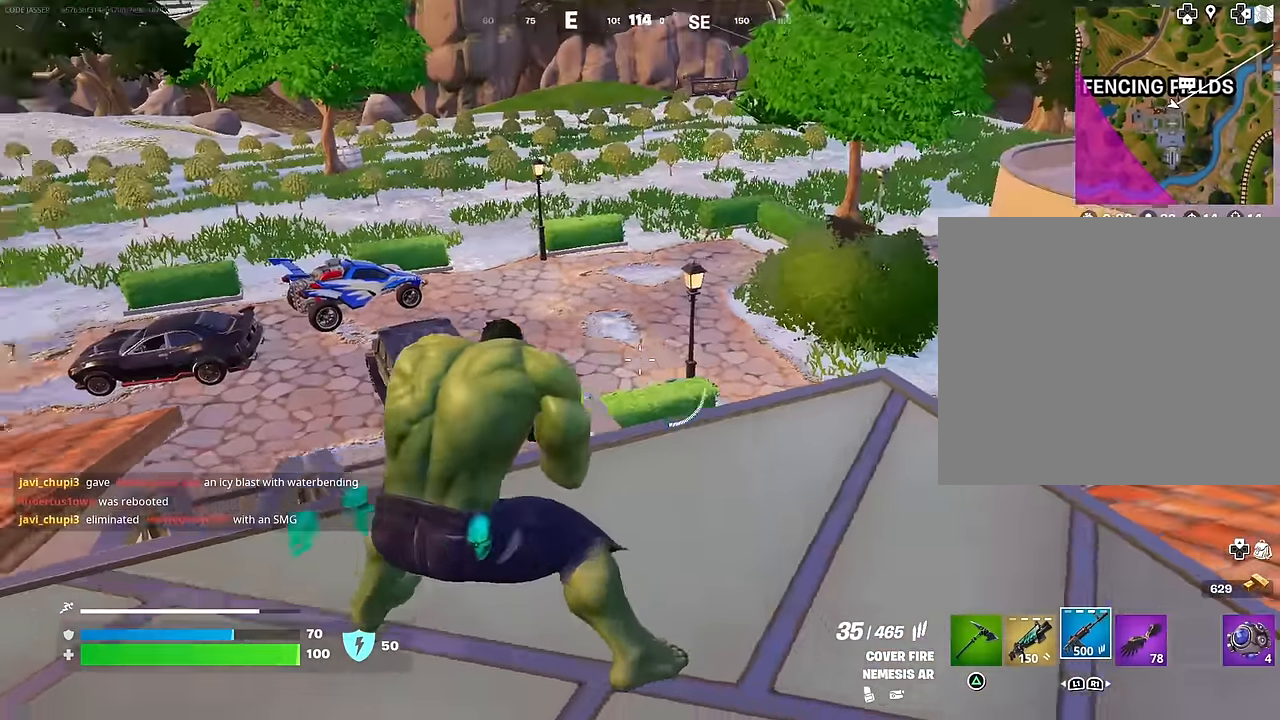
{"buttons": [], "left_stick": "up", "right_stick": "center", "events": [[50, "left_stick", "right"], [150, "left_stick", "up-right"], [283, "right_stick", "center"], [367, "left_stick", "up"], [417, "CROSS", "down"], [483, "CROSS", "up"]]}
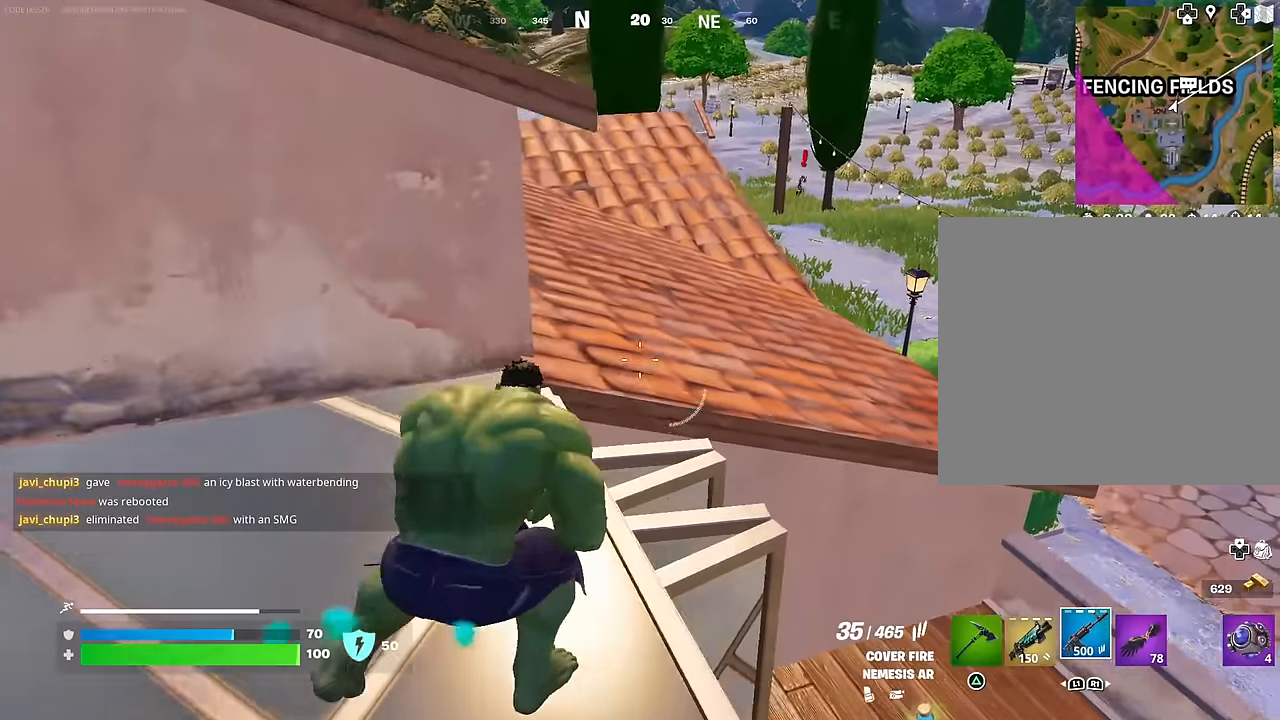
{"buttons": [], "left_stick": "right", "right_stick": "center", "events": [[150, "left_stick", "up-left"], [283, "left_stick", "left"], [433, "left_stick", "right"]]}
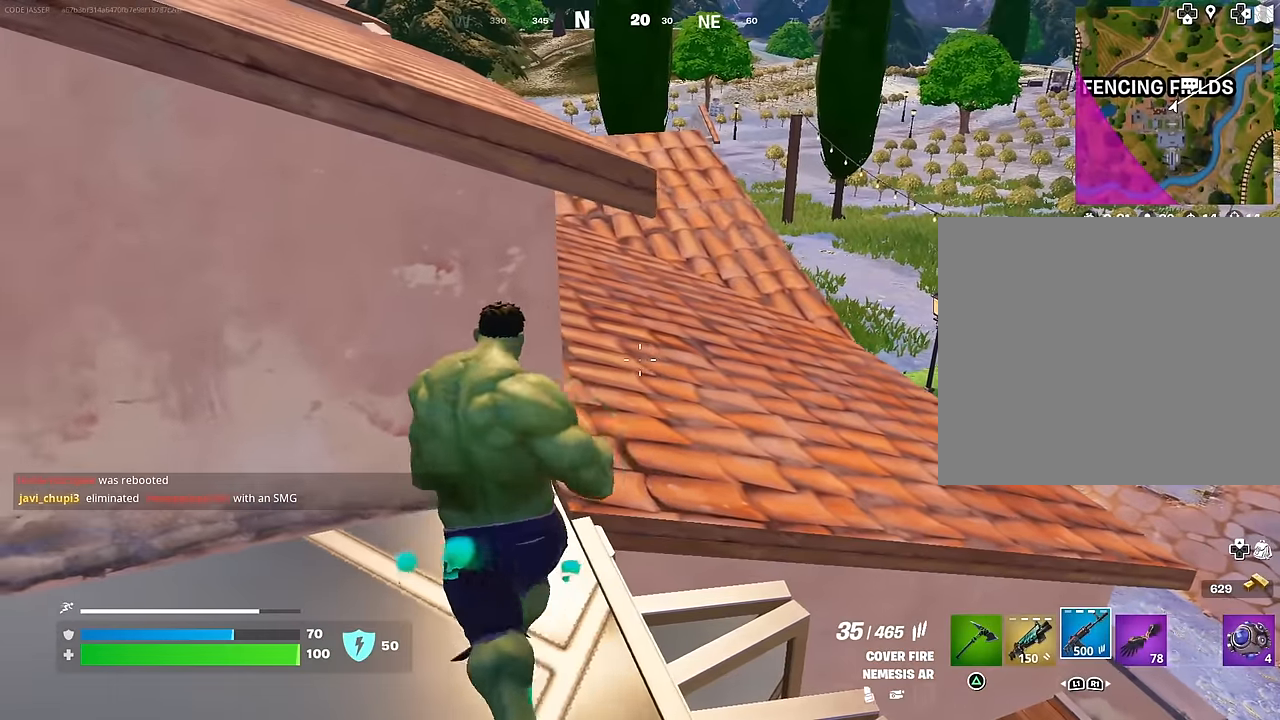
{"buttons": [], "left_stick": "up", "right_stick": "center", "events": [[83, "left_stick", "up-right"], [250, "CROSS", "down"], [317, "CROSS", "up"], [450, "left_stick", "up"]]}
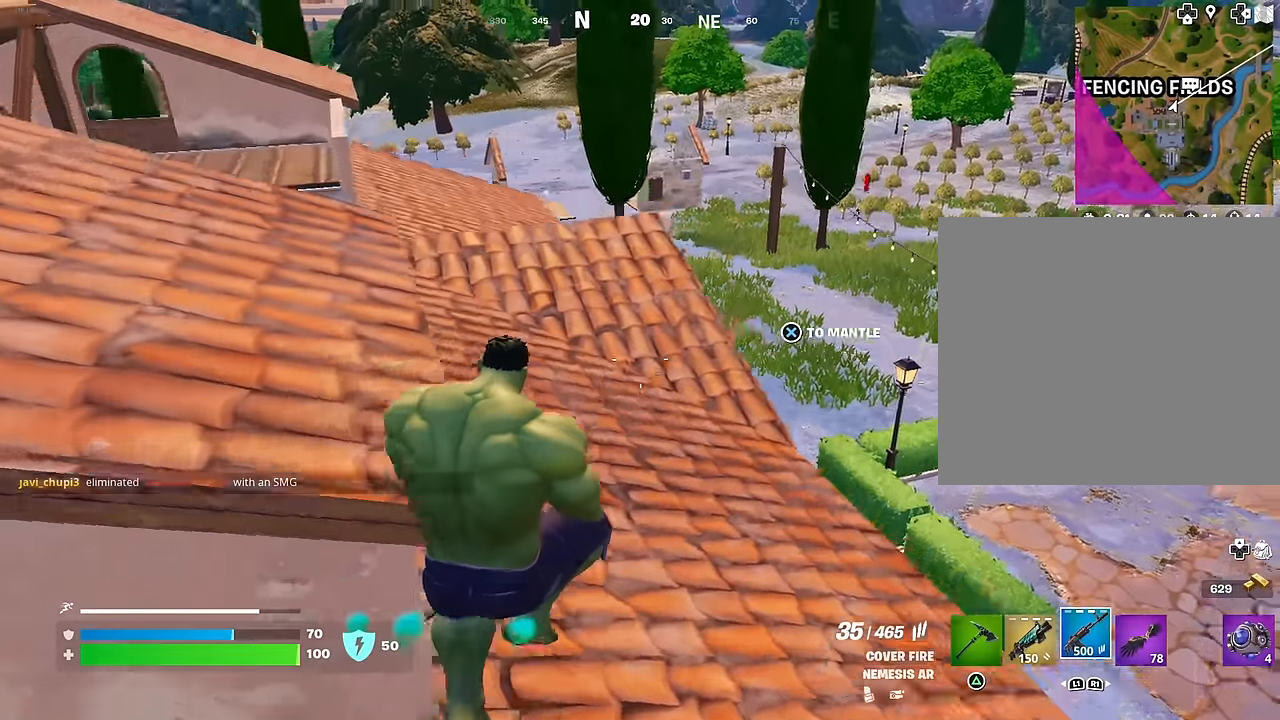
{"buttons": [], "left_stick": "up-right", "right_stick": "center", "events": [[33, "right_stick", "left"], [100, "right_stick", "center"], [200, "left_stick", "up-right"]]}
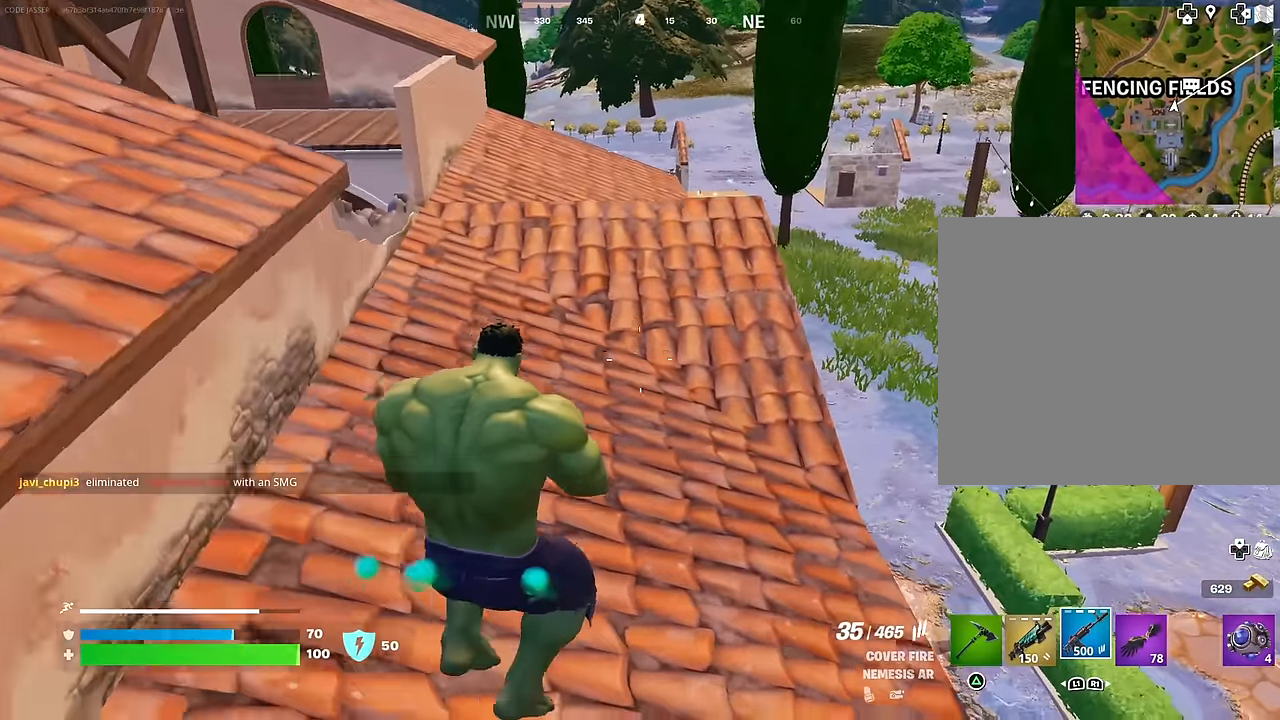
{"buttons": ["SQUARE"], "left_stick": "up", "right_stick": "center", "events": [[133, "L1", "down"], [250, "L1", "up"], [450, "left_stick", "up"], [467, "SQUARE", "down"]]}
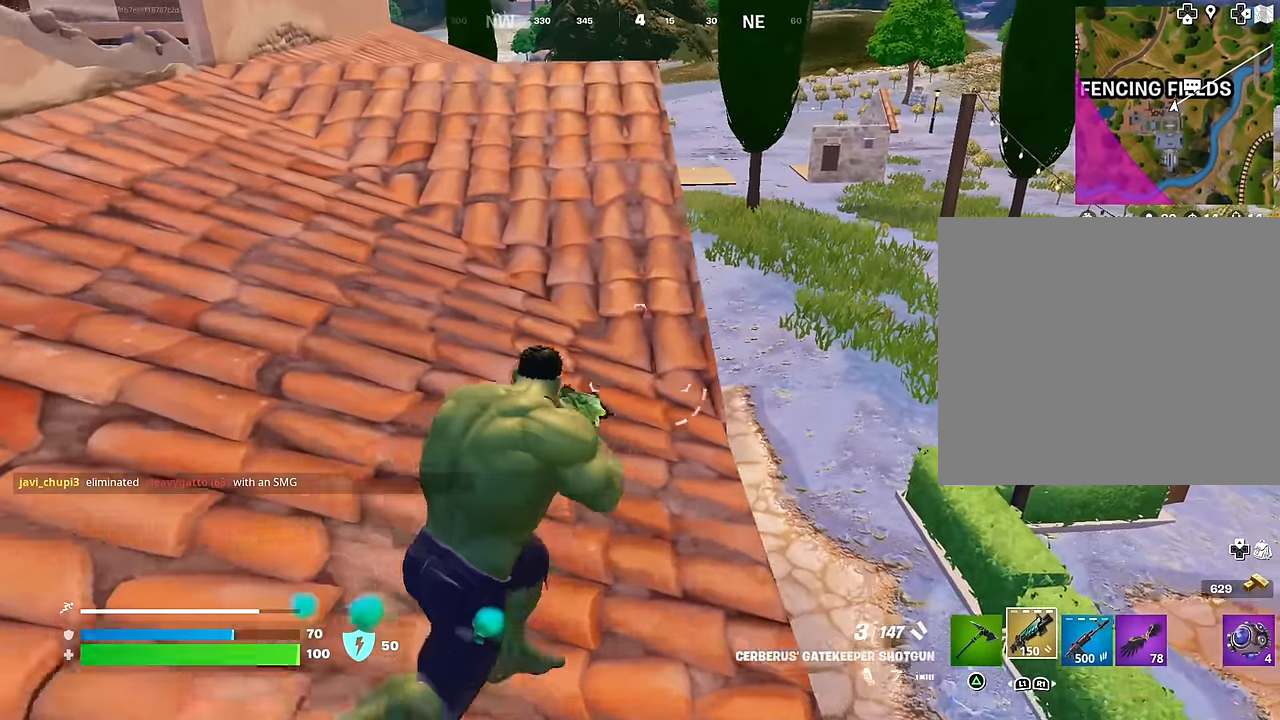
{"buttons": [], "left_stick": "up-left", "right_stick": "right", "events": [[33, "SQUARE", "up"], [117, "SQUARE", "down"], [200, "SQUARE", "up"], [417, "left_stick", "up-left"], [450, "right_stick", "right"]]}
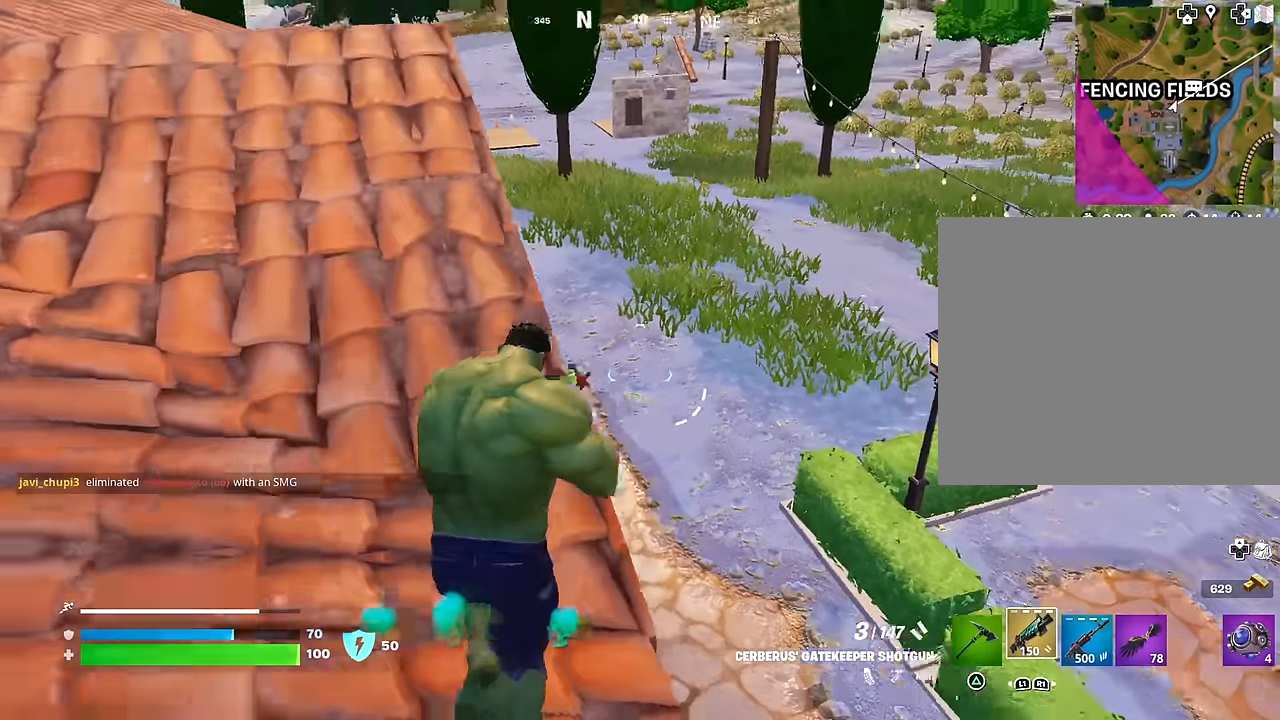
{"buttons": [], "left_stick": "up-left", "right_stick": "center", "events": [[100, "right_stick", "center"], [300, "right_stick", "down"], [400, "right_stick", "center"]]}
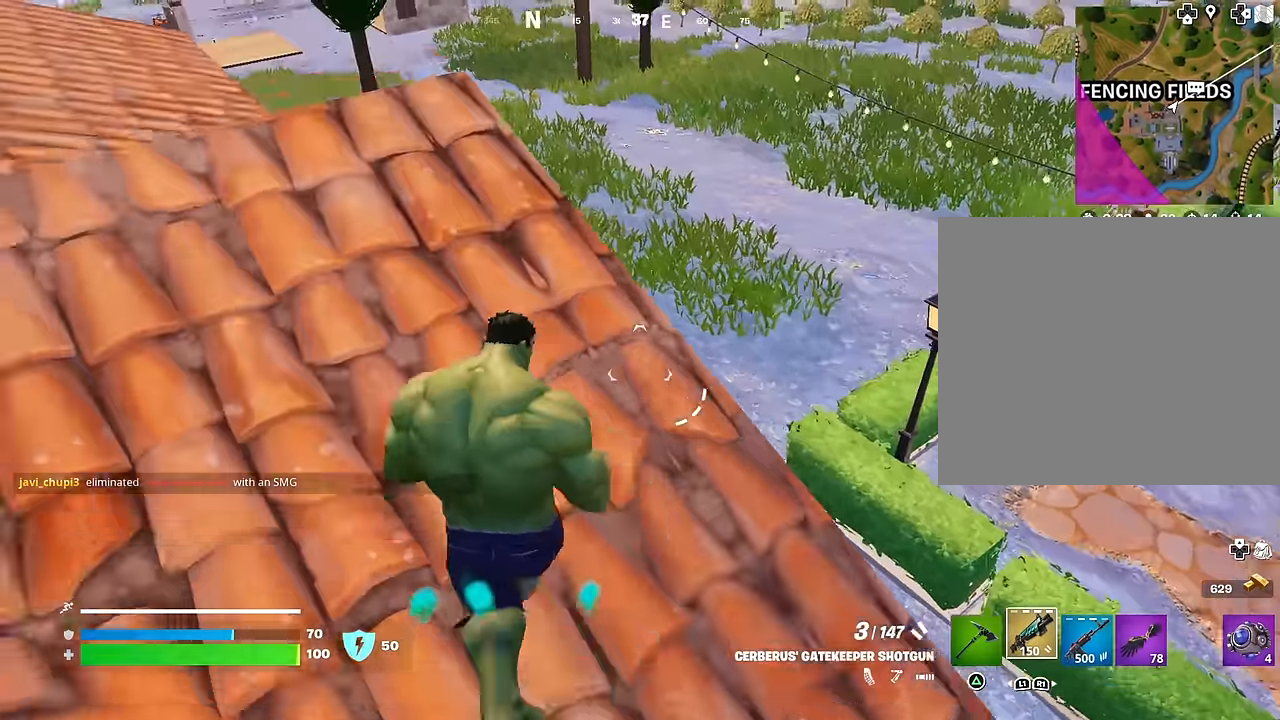
{"buttons": [], "left_stick": "down-right", "right_stick": "center", "events": [[67, "right_stick", "up-right"], [133, "left_stick", "down-left"], [167, "right_stick", "center"], [300, "left_stick", "down-right"]]}
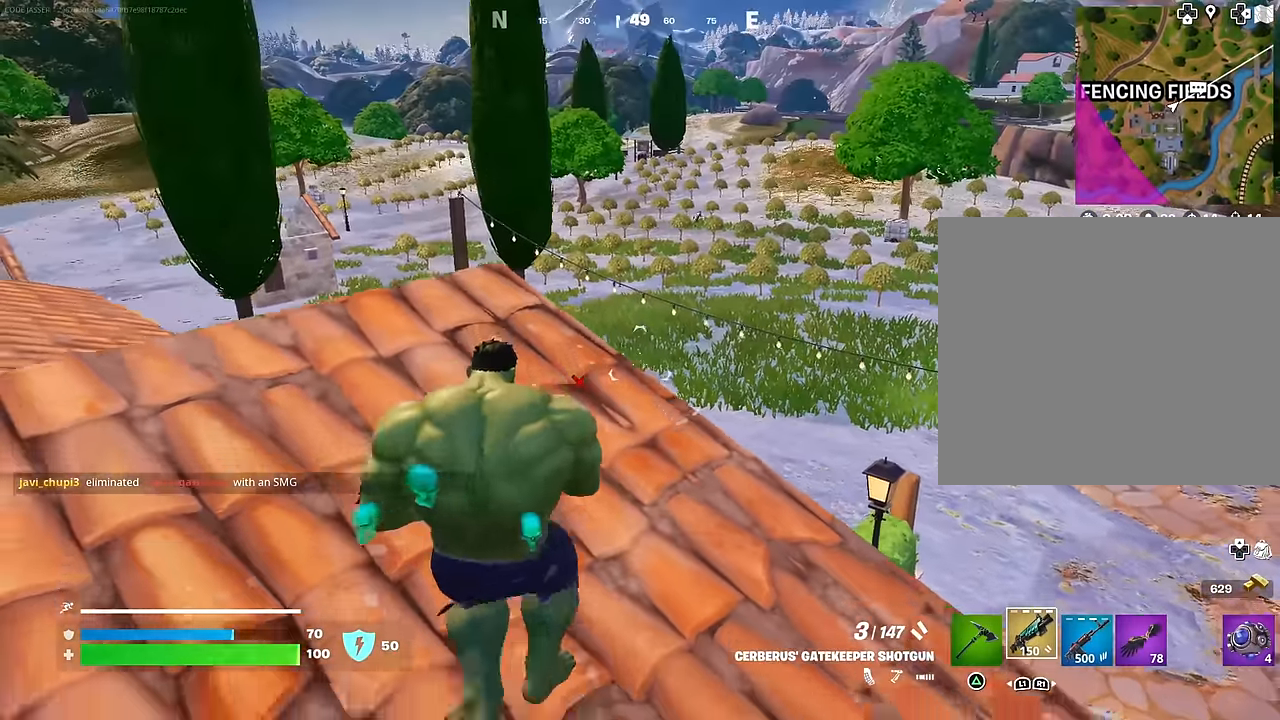
{"buttons": [], "left_stick": "down-right", "right_stick": "center", "events": [[67, "left_stick", "up-right"], [167, "left_stick", "up-left"], [267, "left_stick", "down-left"], [467, "left_stick", "down-right"]]}
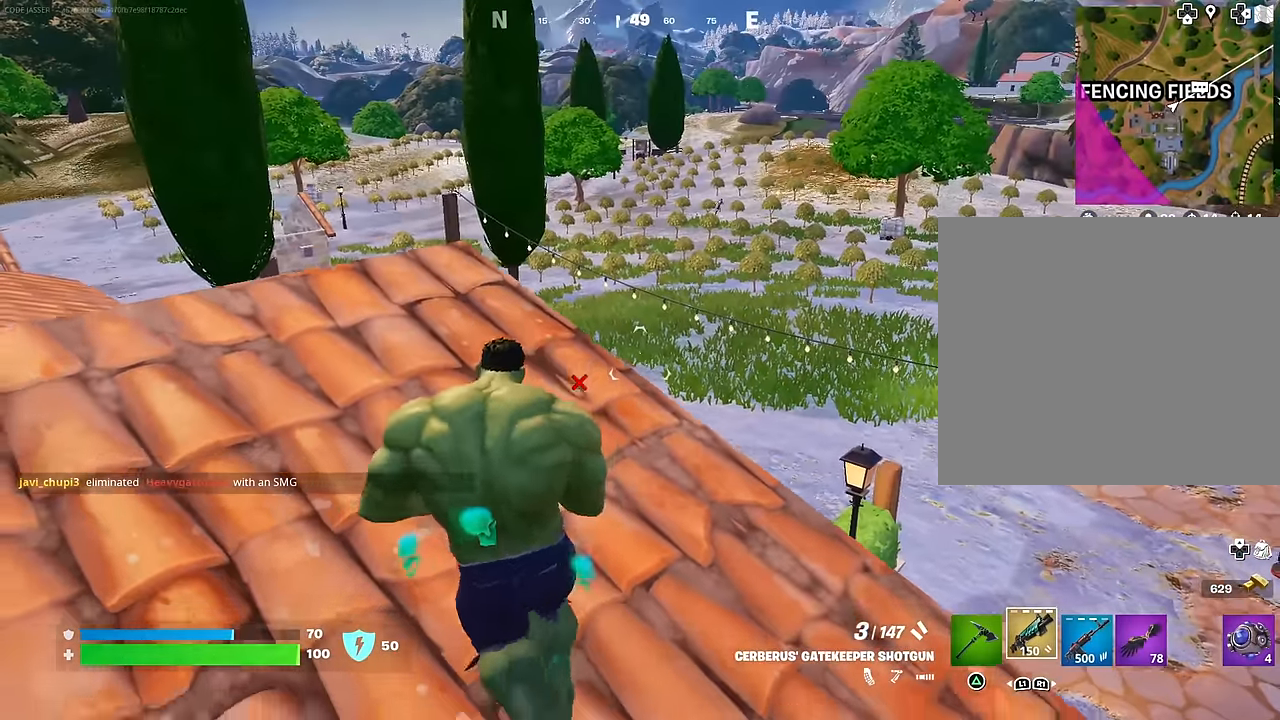
{"buttons": [], "left_stick": "up-left", "right_stick": "down-left", "events": [[117, "left_stick", "center"], [167, "left_stick", "up-left"], [350, "right_stick", "down"], [400, "L3", "down"], [400, "right_stick", "down-left"], [500, "L3", "up"]]}
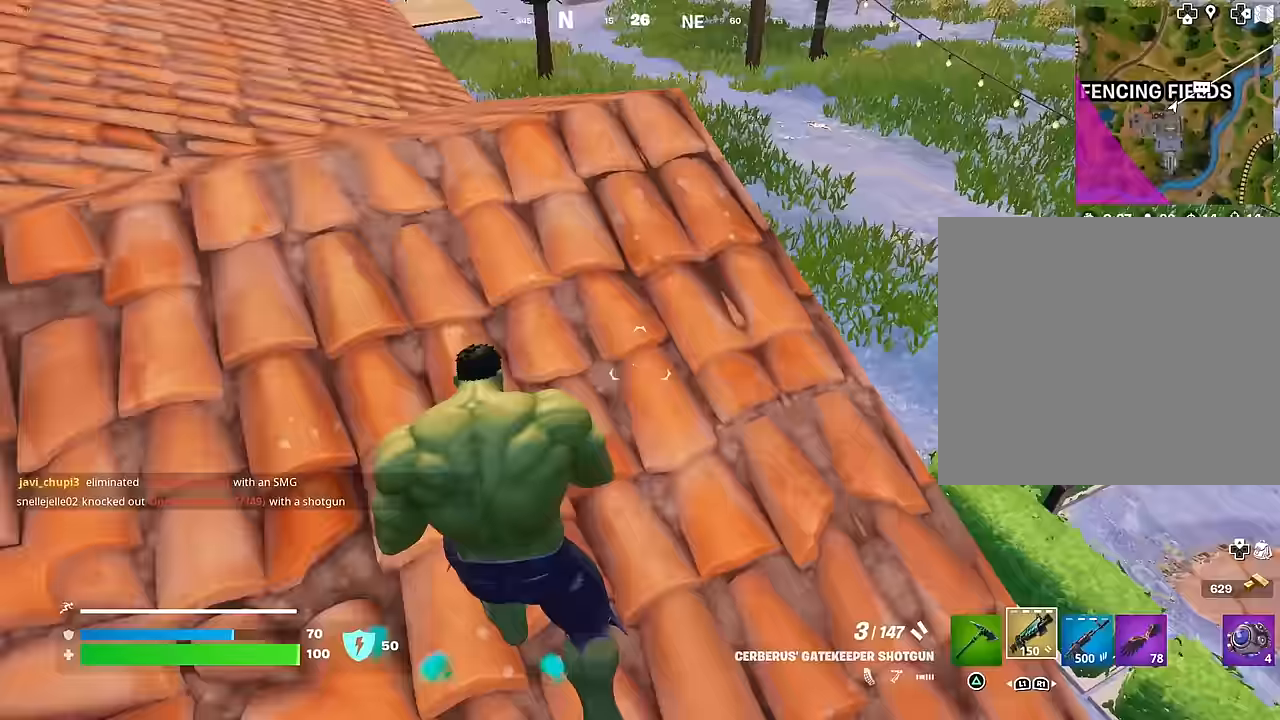
{"buttons": [], "left_stick": "up", "right_stick": "center", "events": [[33, "left_stick", "up-right"], [83, "right_stick", "center"], [350, "left_stick", "up"], [417, "CROSS", "down"], [500, "CROSS", "up"]]}
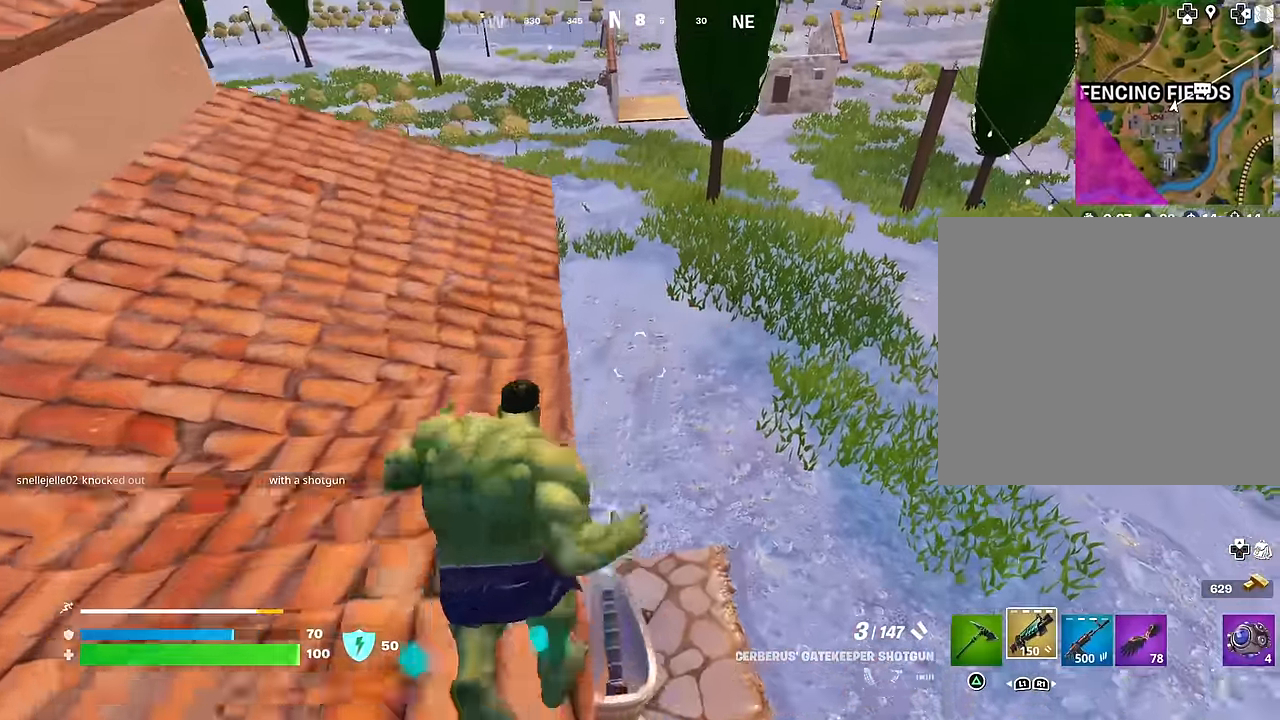
{"buttons": [], "left_stick": "up", "right_stick": "center", "events": [[350, "right_stick", "up-right"], [467, "right_stick", "center"]]}
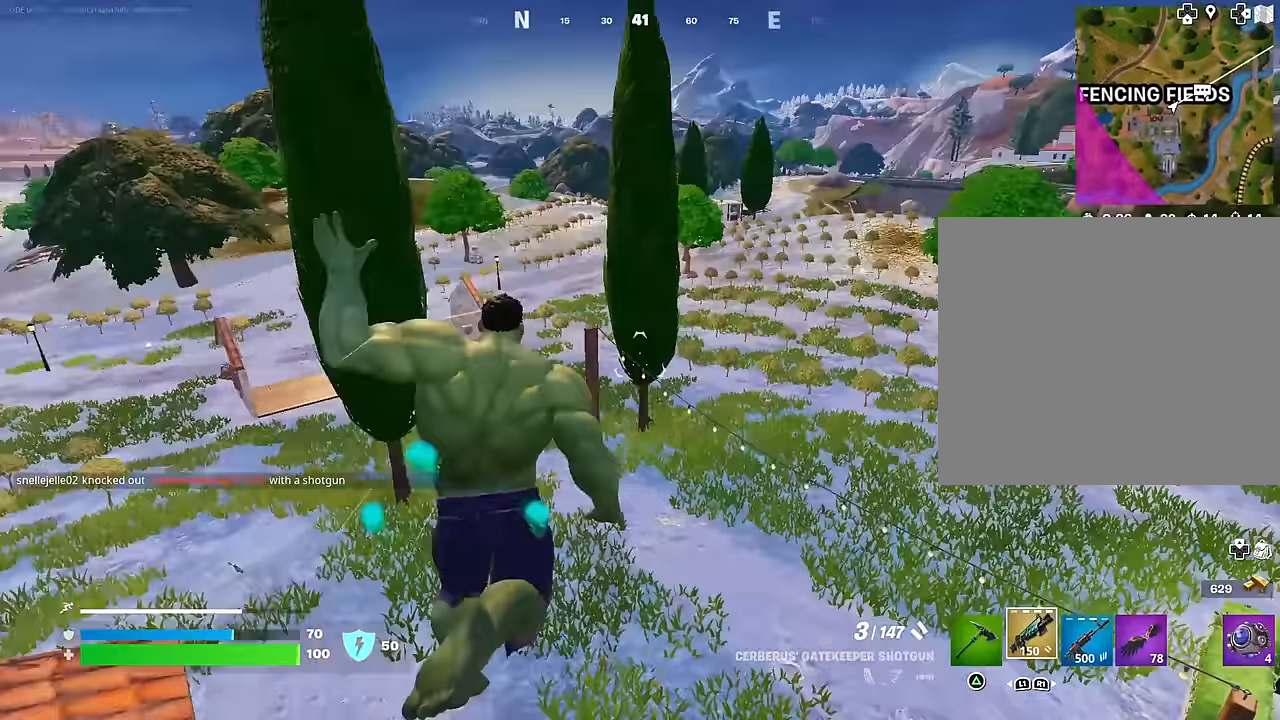
{"buttons": [], "left_stick": "up", "right_stick": "down-left", "events": [[67, "right_stick", "up-right"], [233, "right_stick", "center"], [267, "CROSS", "down"], [333, "CROSS", "up"], [333, "right_stick", "down-left"]]}
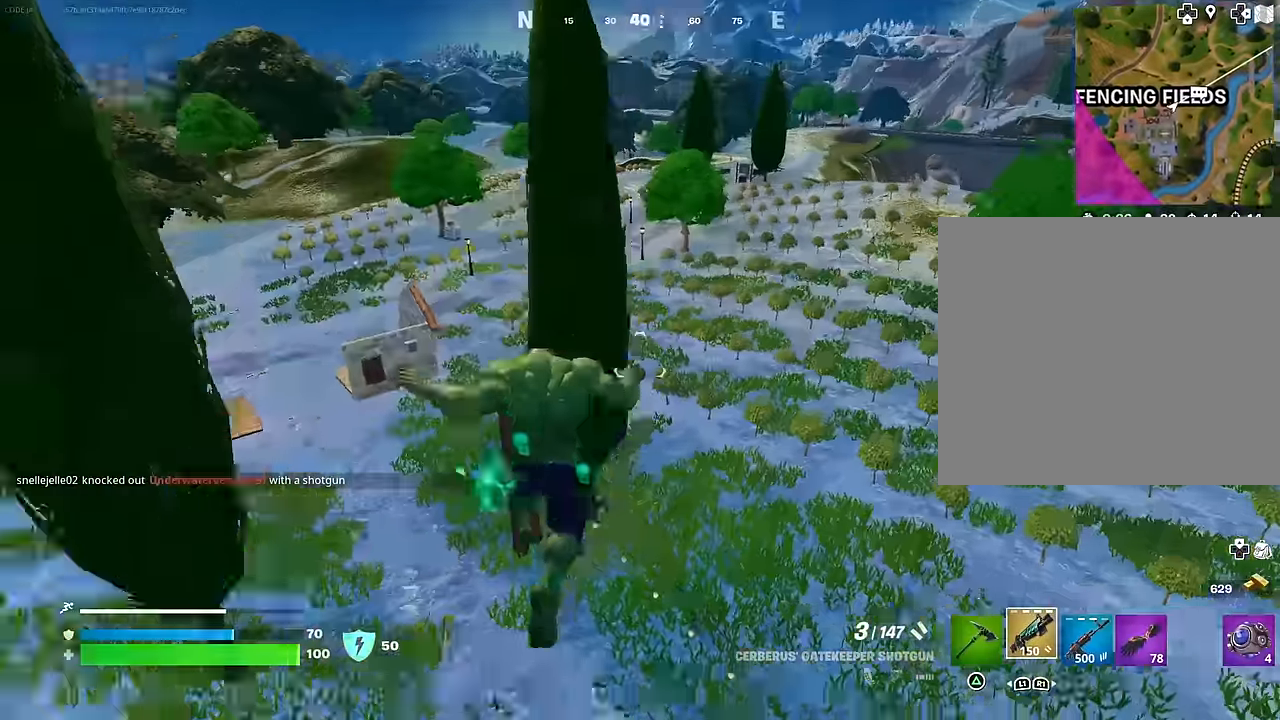
{"buttons": [], "left_stick": "up", "right_stick": "left", "events": [[33, "right_stick", "center"], [433, "right_stick", "left"]]}
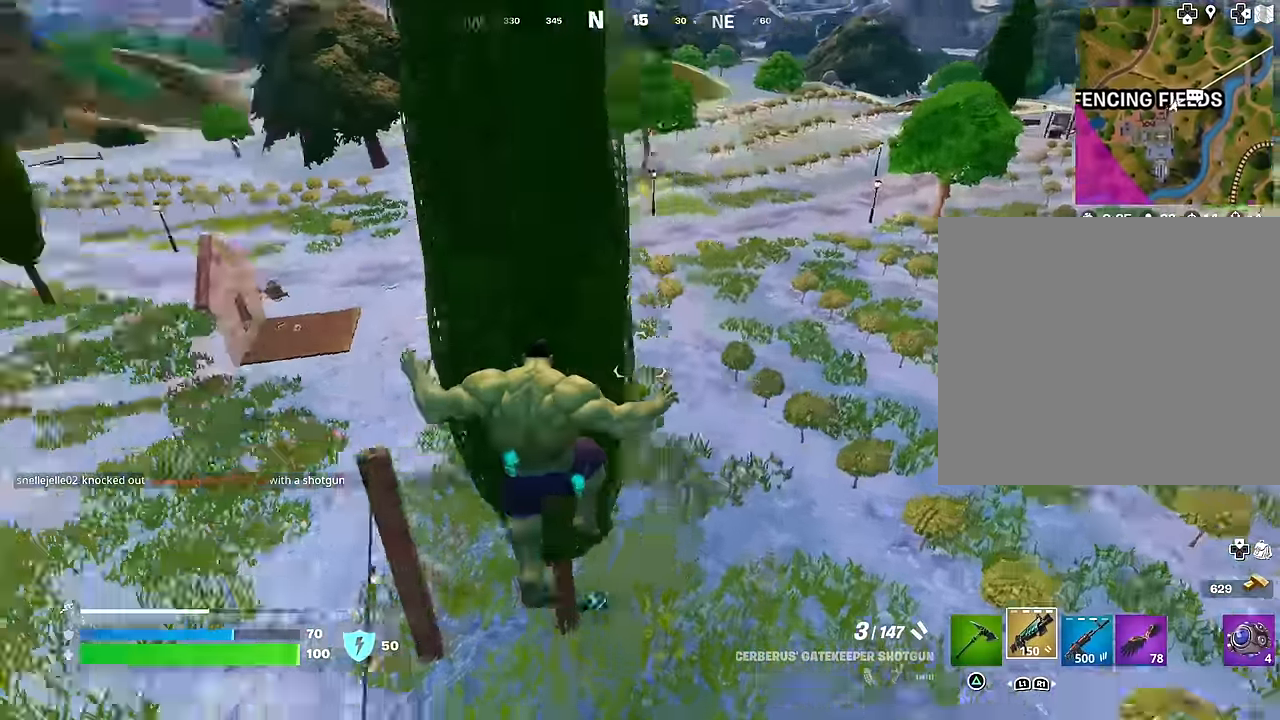
{"buttons": [], "left_stick": "up", "right_stick": "left", "events": [[283, "R3", "down"], [283, "right_stick", "center"], [367, "R3", "up"], [400, "right_stick", "left"]]}
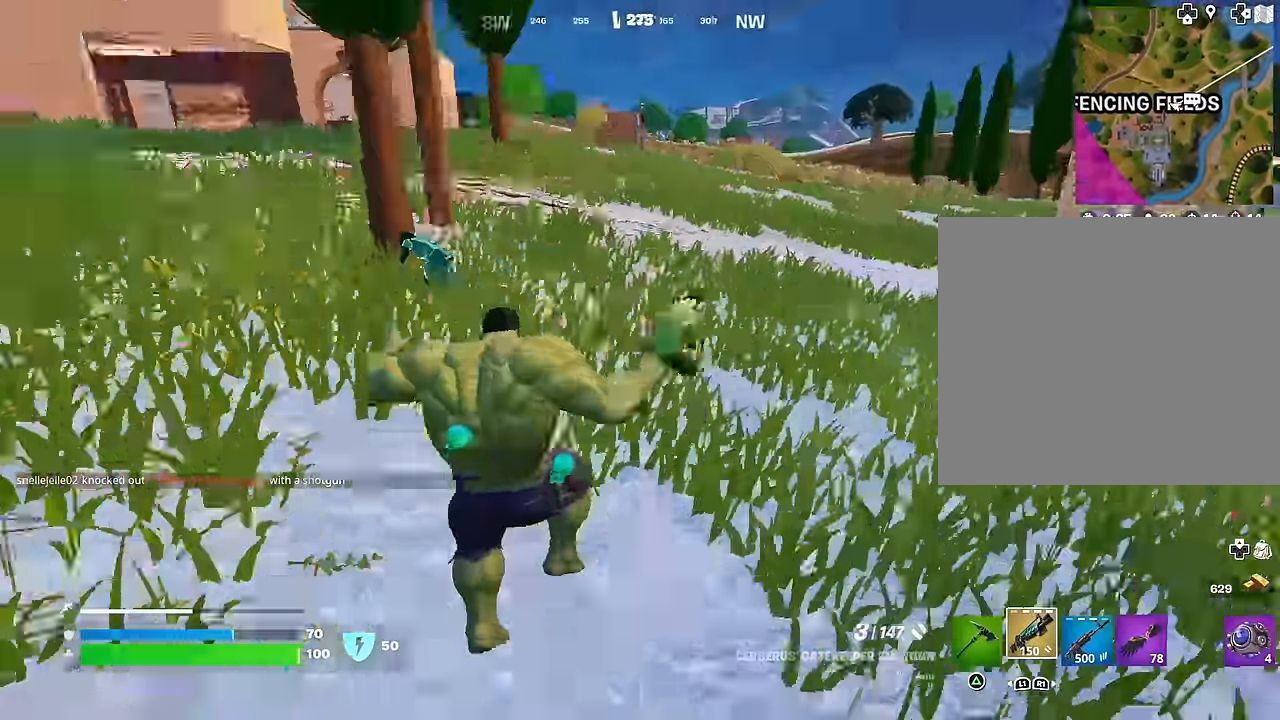
{"buttons": [], "left_stick": "up", "right_stick": "center", "events": [[100, "right_stick", "center"], [300, "right_stick", "left"], [383, "R3", "down"], [383, "right_stick", "center"], [467, "R3", "up"]]}
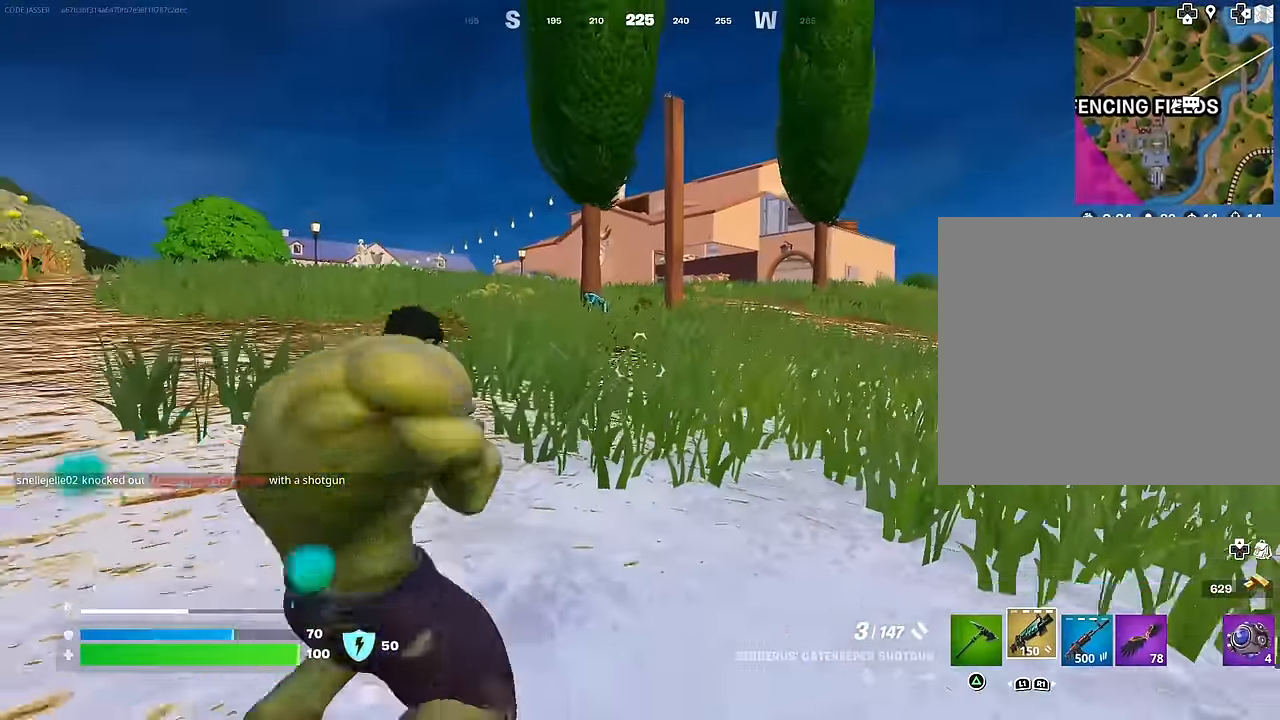
{"buttons": ["L2", "R2"], "left_stick": "up", "right_stick": "left", "events": [[183, "L2", "down"], [417, "right_stick", "left"], [500, "R2", "down"]]}